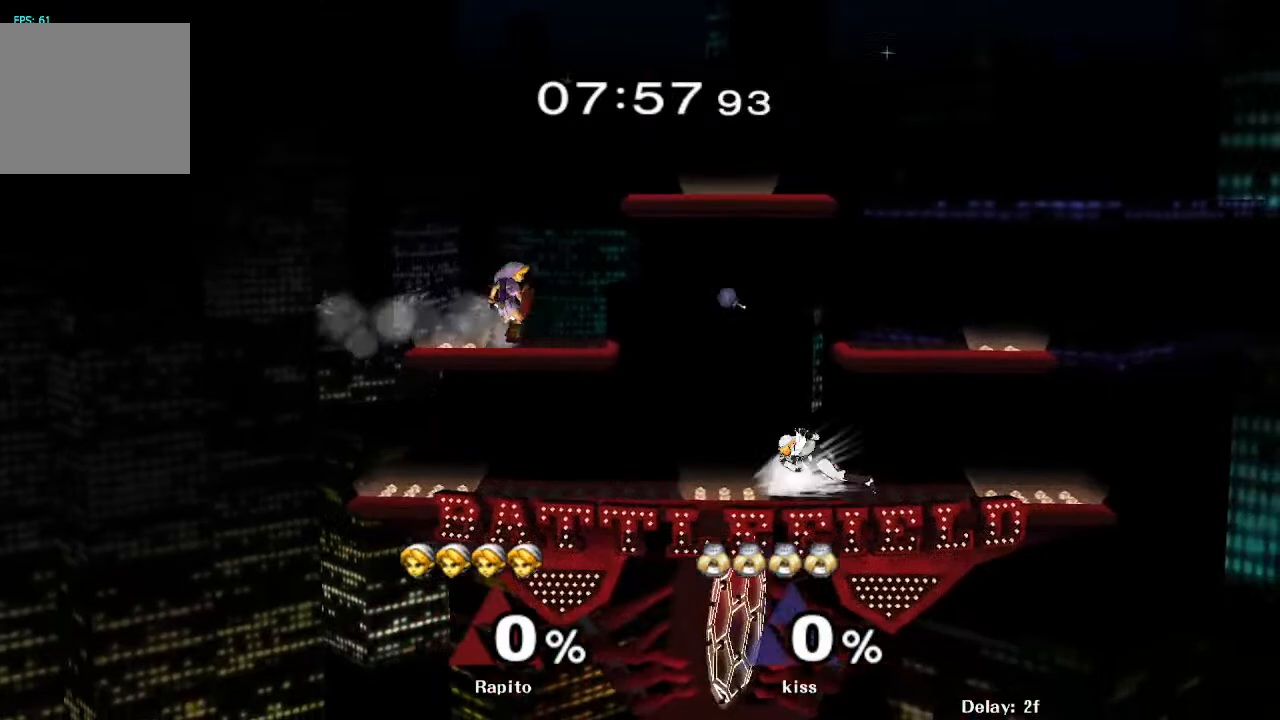
Gameplay with a controller (Nintendo layout); each line is a JSON object with the inputs held at the frame after it. "events" lists button and stick changes between this image and that frame as [ms after this image, input, new state], when the widget could be followed in between. Not read: L3 R3.
{"buttons": [], "left_stick": "right", "right_stick": "center", "events": [[17, "Y", "down"], [83, "Y", "up"], [150, "left_stick", "down"], [167, "B", "down"], [300, "left_stick", "down-right"], [417, "left_stick", "right"], [467, "B", "up"]]}
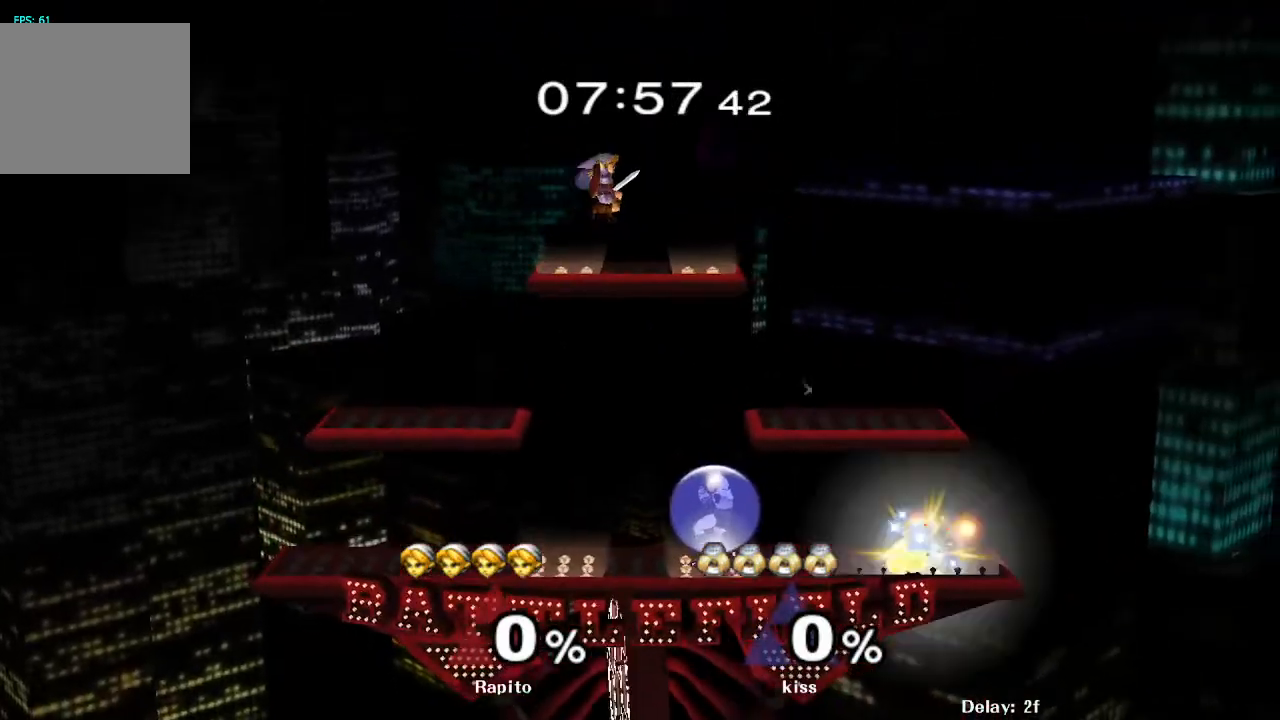
{"buttons": [], "left_stick": "down", "right_stick": "center", "events": [[67, "left_stick", "center"], [250, "L1", "down"], [317, "left_stick", "down"], [500, "L1", "up"]]}
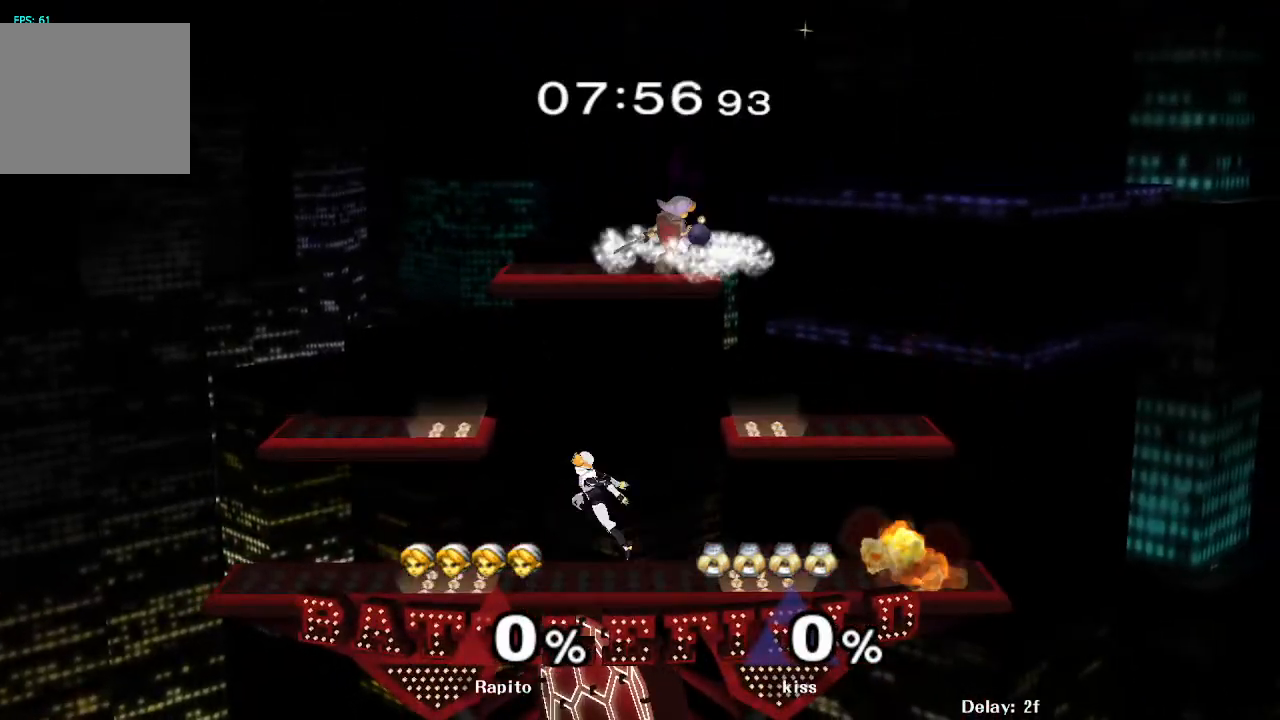
{"buttons": [], "left_stick": "center", "right_stick": "center", "events": [[33, "left_stick", "center"], [217, "left_stick", "down"], [367, "left_stick", "center"]]}
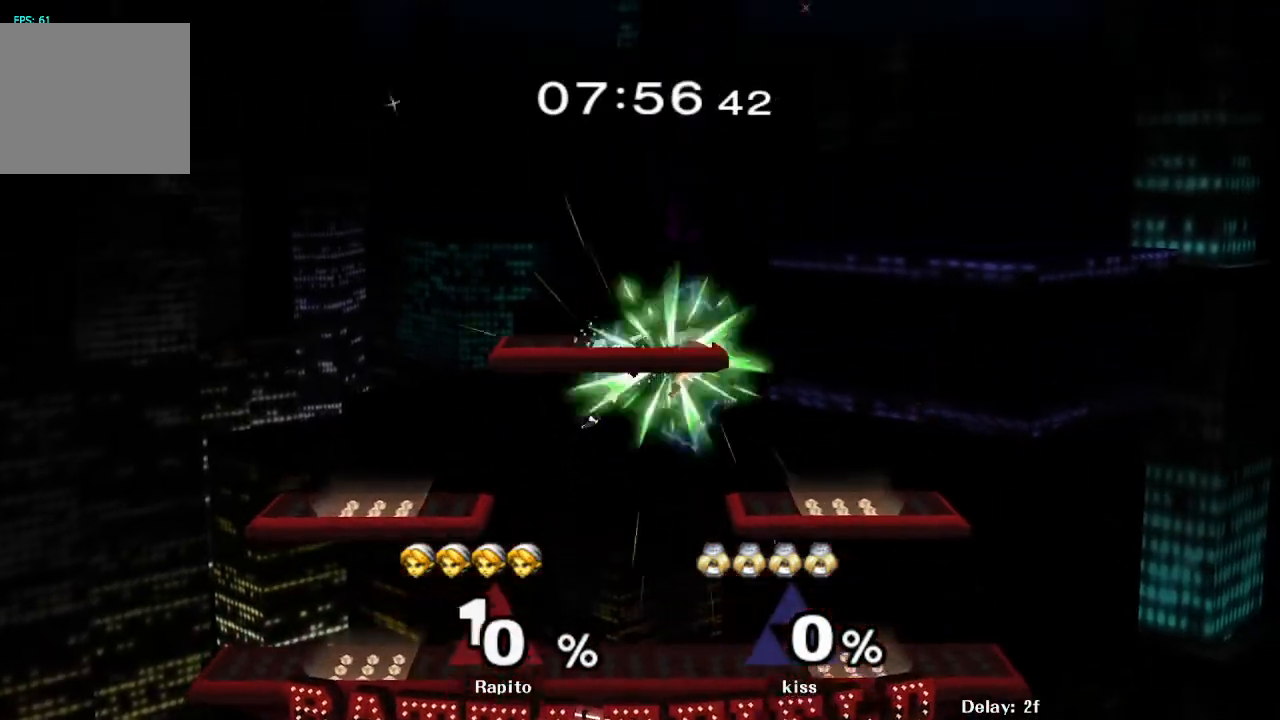
{"buttons": [], "left_stick": "center", "right_stick": "center", "events": []}
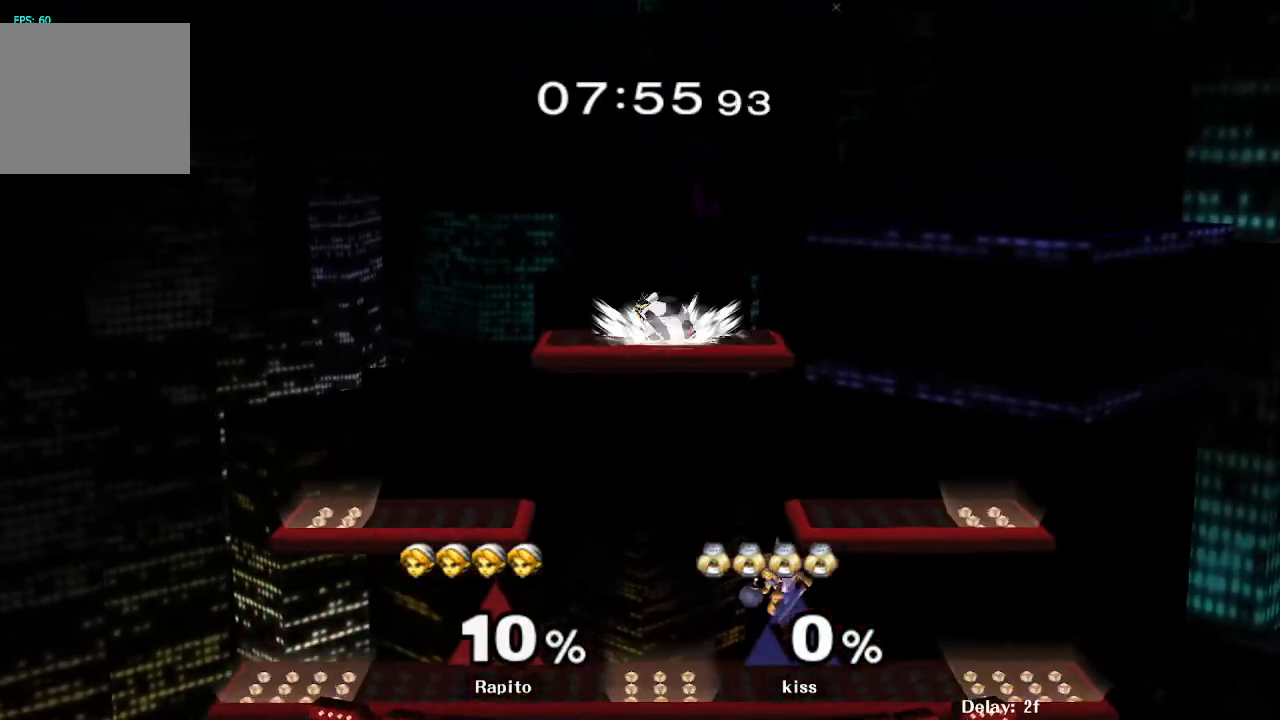
{"buttons": [], "left_stick": "center", "right_stick": "center", "events": [[50, "left_stick", "left"], [233, "left_stick", "center"], [333, "right_stick", "up"], [400, "right_stick", "center"]]}
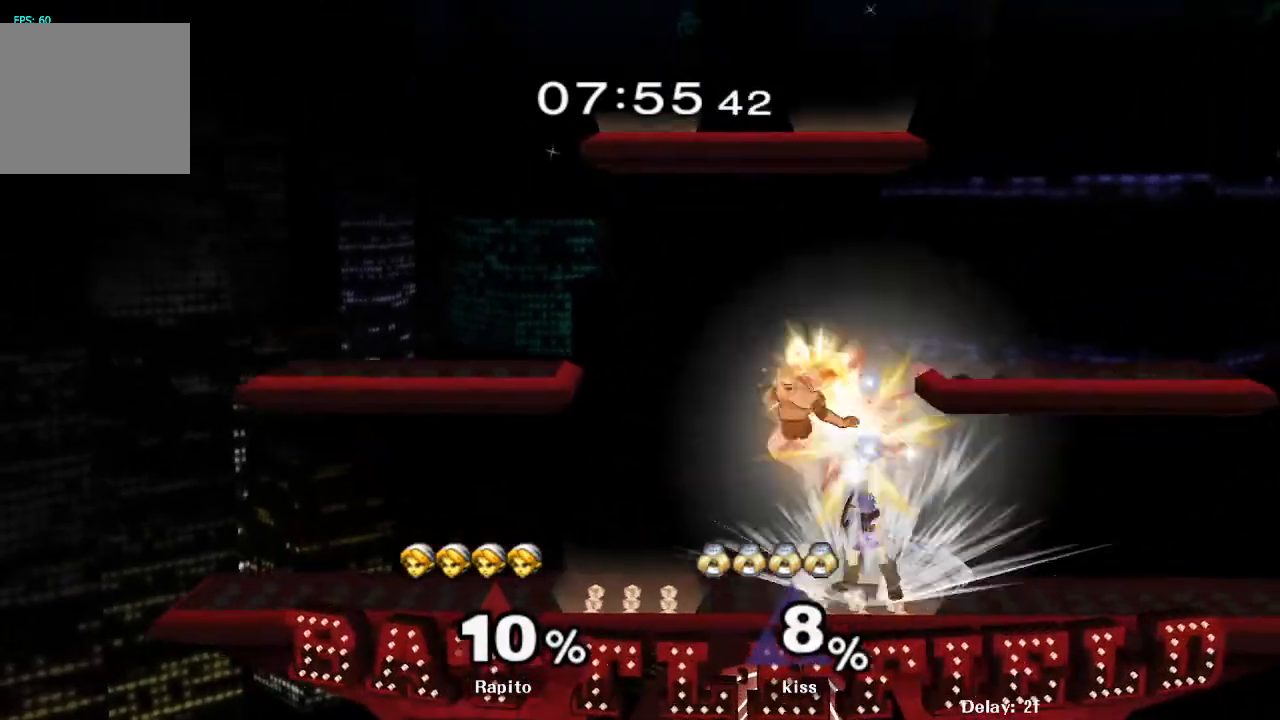
{"buttons": [], "left_stick": "center", "right_stick": "center", "events": []}
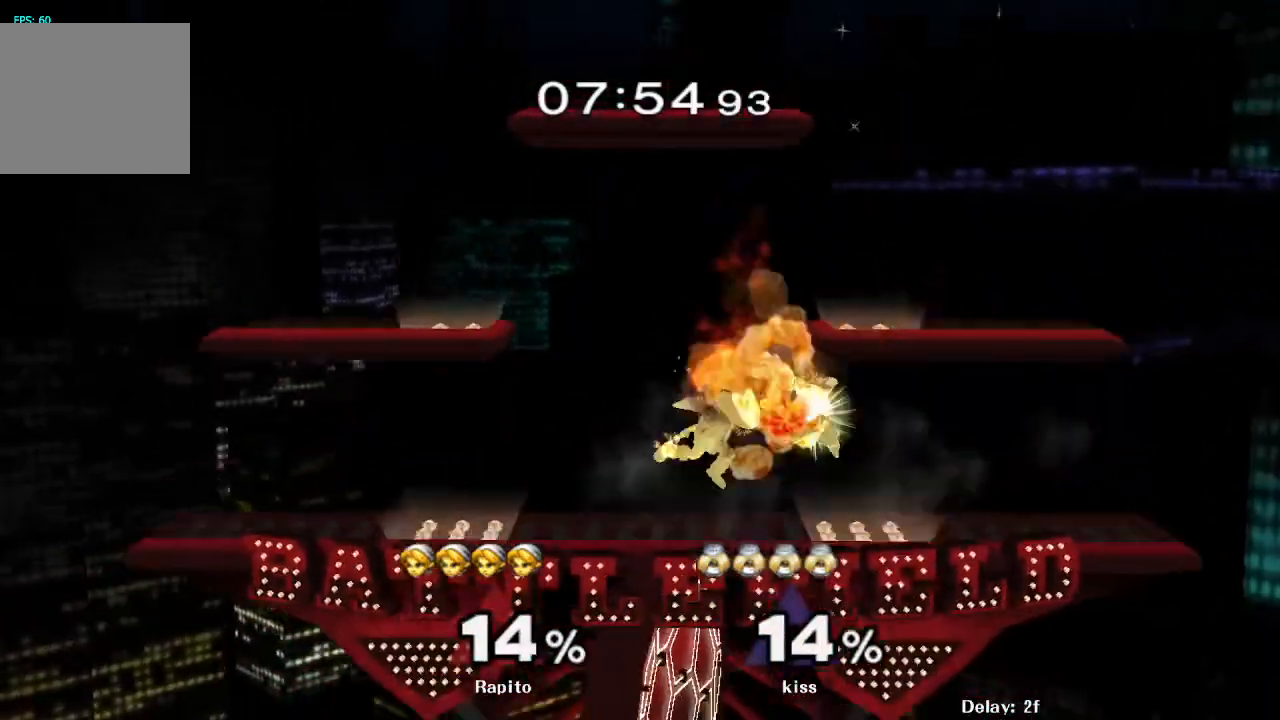
{"buttons": ["A"], "left_stick": "right", "right_stick": "center", "events": [[217, "Y", "down"], [267, "Y", "up"], [300, "left_stick", "right"], [417, "A", "down"]]}
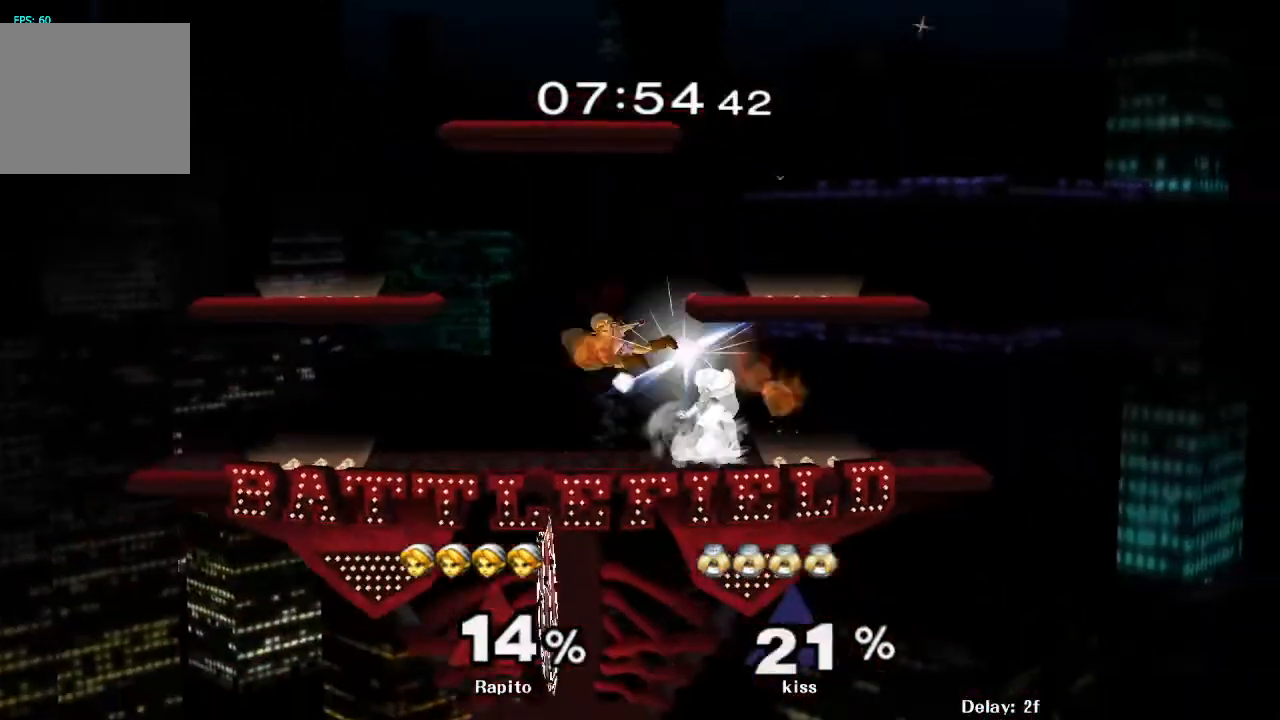
{"buttons": ["L1"], "left_stick": "center", "right_stick": "center", "events": [[67, "A", "up"], [150, "A", "down"], [250, "L1", "down"], [250, "left_stick", "down"], [267, "A", "up"], [400, "L1", "up"], [400, "left_stick", "center"], [500, "L1", "down"]]}
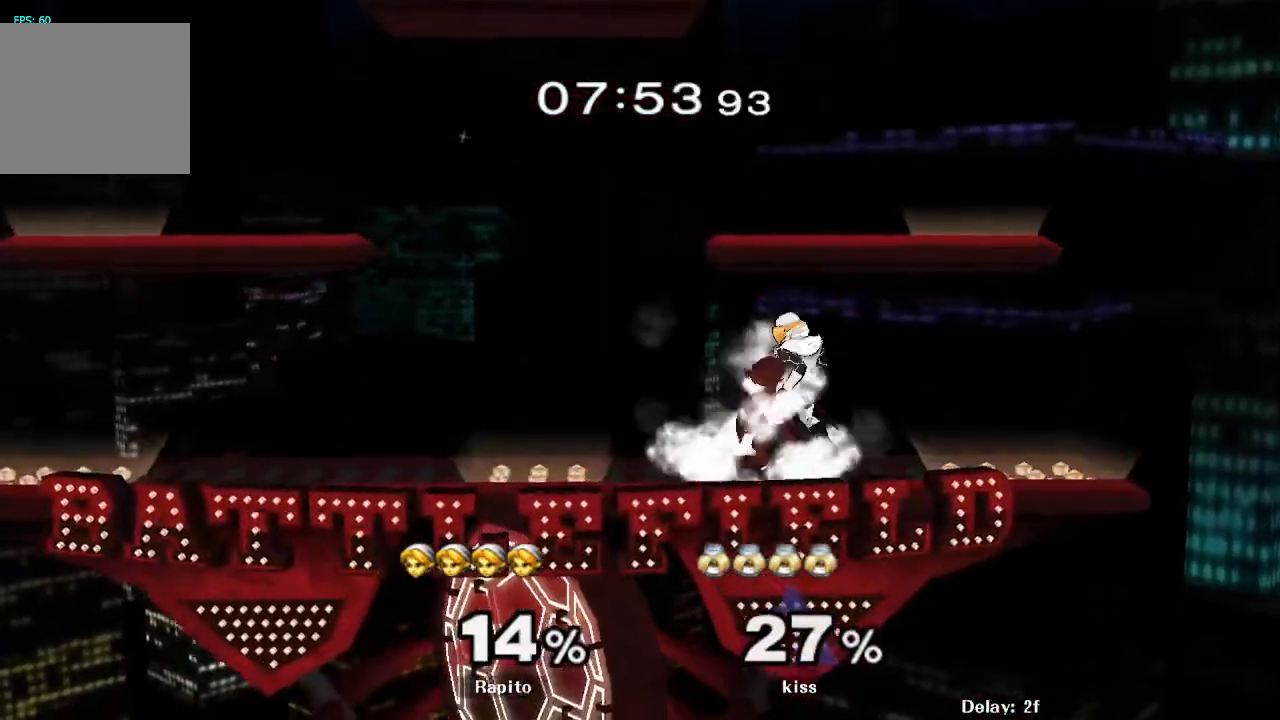
{"buttons": [], "left_stick": "left", "right_stick": "center", "events": [[67, "left_stick", "down"], [200, "L1", "up"], [250, "left_stick", "center"], [483, "left_stick", "left"]]}
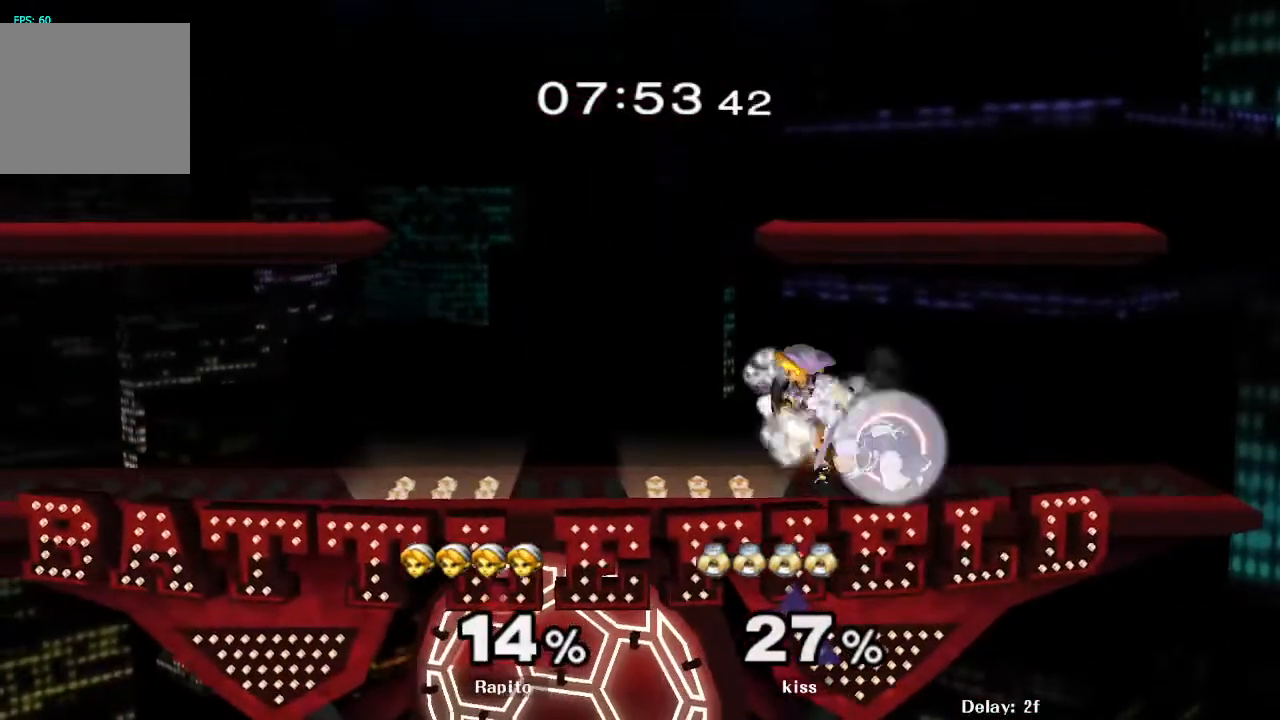
{"buttons": [], "left_stick": "center", "right_stick": "center", "events": [[100, "left_stick", "right"], [133, "Y", "down"], [200, "left_stick", "center"], [250, "Y", "up"], [333, "A", "down"], [383, "A", "up"], [417, "A", "down"], [450, "A", "up"]]}
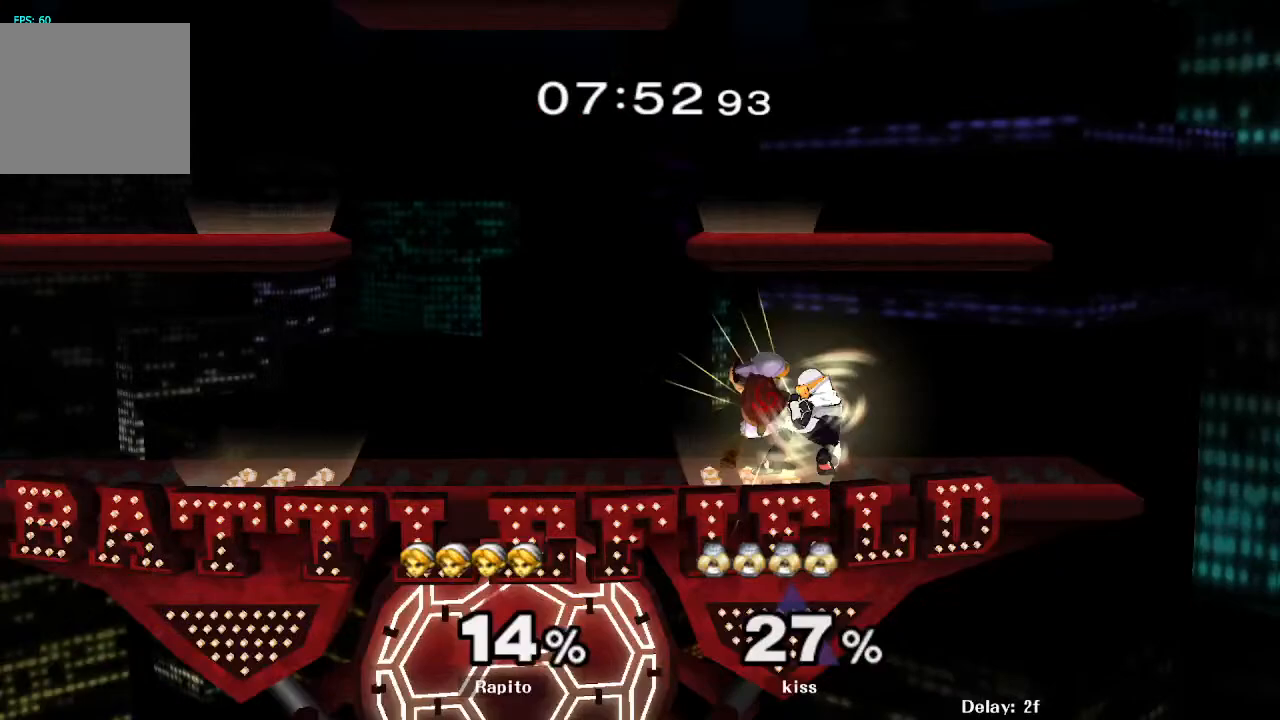
{"buttons": ["A"], "left_stick": "center", "right_stick": "center", "events": [[17, "A", "down"], [67, "A", "up"], [133, "A", "down"], [183, "A", "up"], [233, "A", "down"], [300, "A", "up"], [367, "A", "down"], [417, "A", "up"], [450, "A", "down"]]}
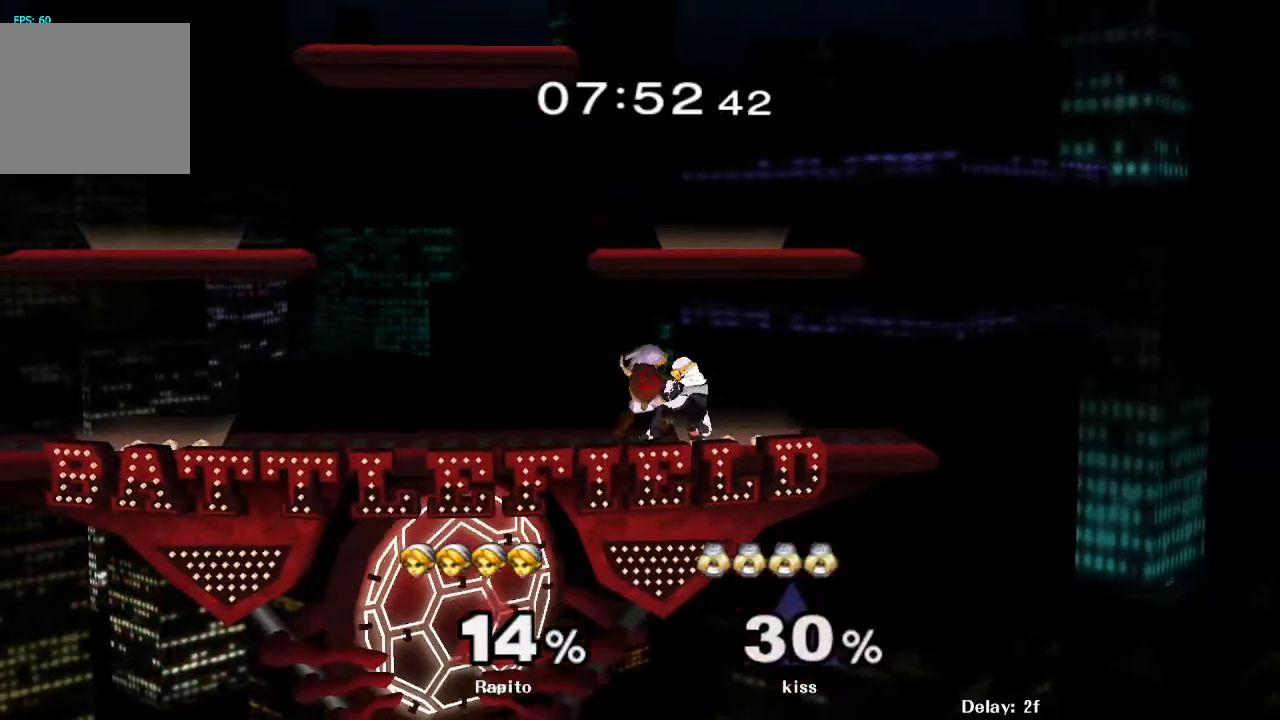
{"buttons": [], "left_stick": "down", "right_stick": "center", "events": [[17, "A", "up"], [67, "A", "down"], [133, "A", "up"], [183, "A", "down"], [250, "A", "up"], [467, "left_stick", "down"]]}
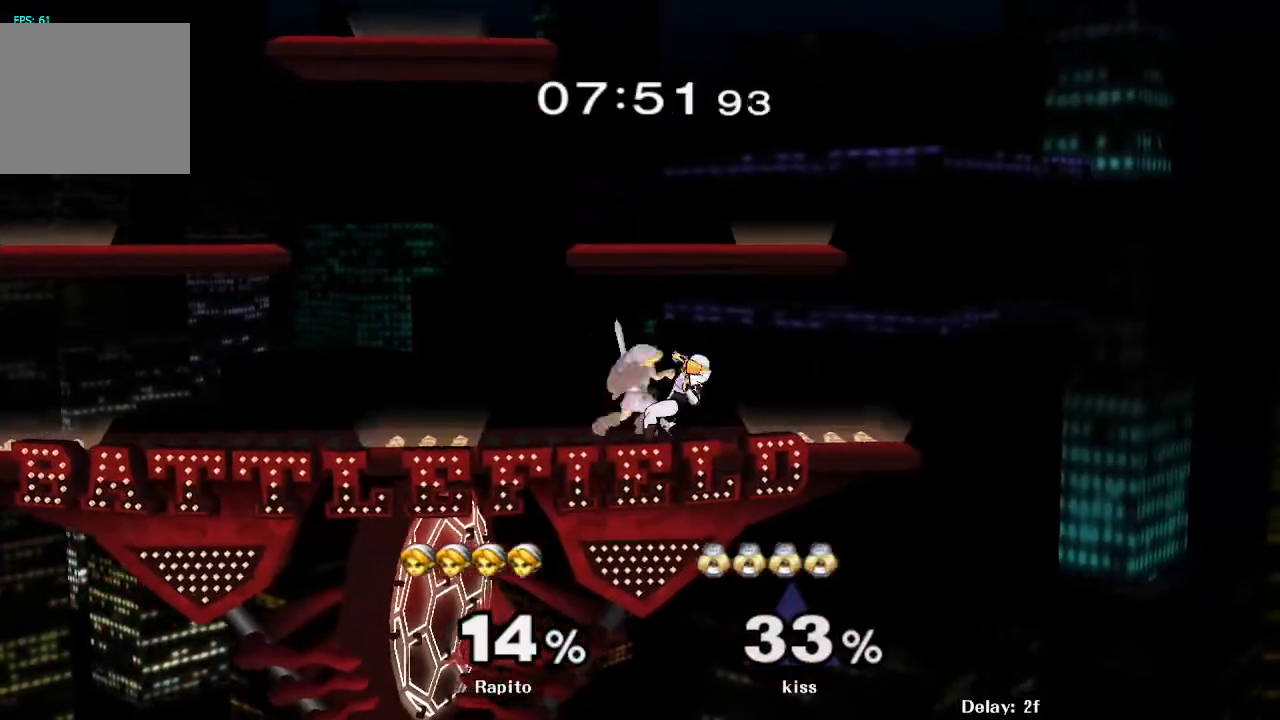
{"buttons": [], "left_stick": "center", "right_stick": "center", "events": [[100, "left_stick", "center"], [217, "left_stick", "down"], [267, "L1", "down"], [383, "left_stick", "center"], [400, "L1", "up"]]}
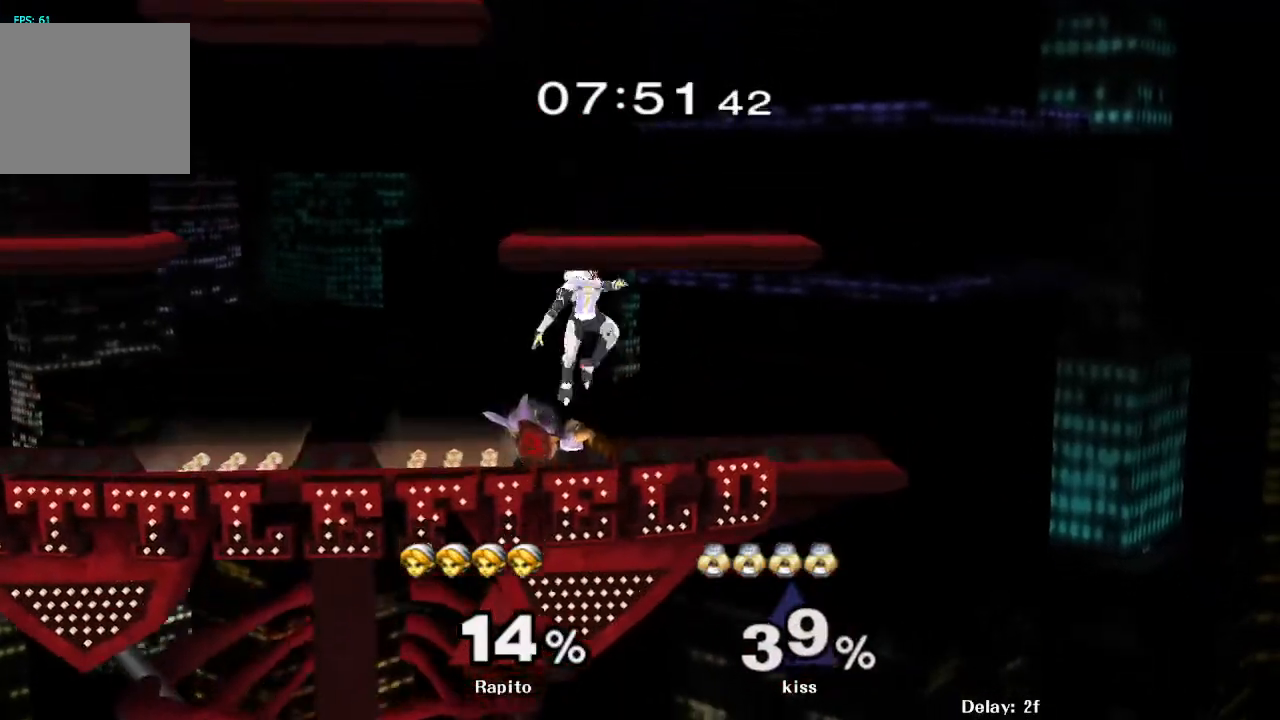
{"buttons": [], "left_stick": "center", "right_stick": "center", "events": [[267, "A", "down"], [350, "A", "up"]]}
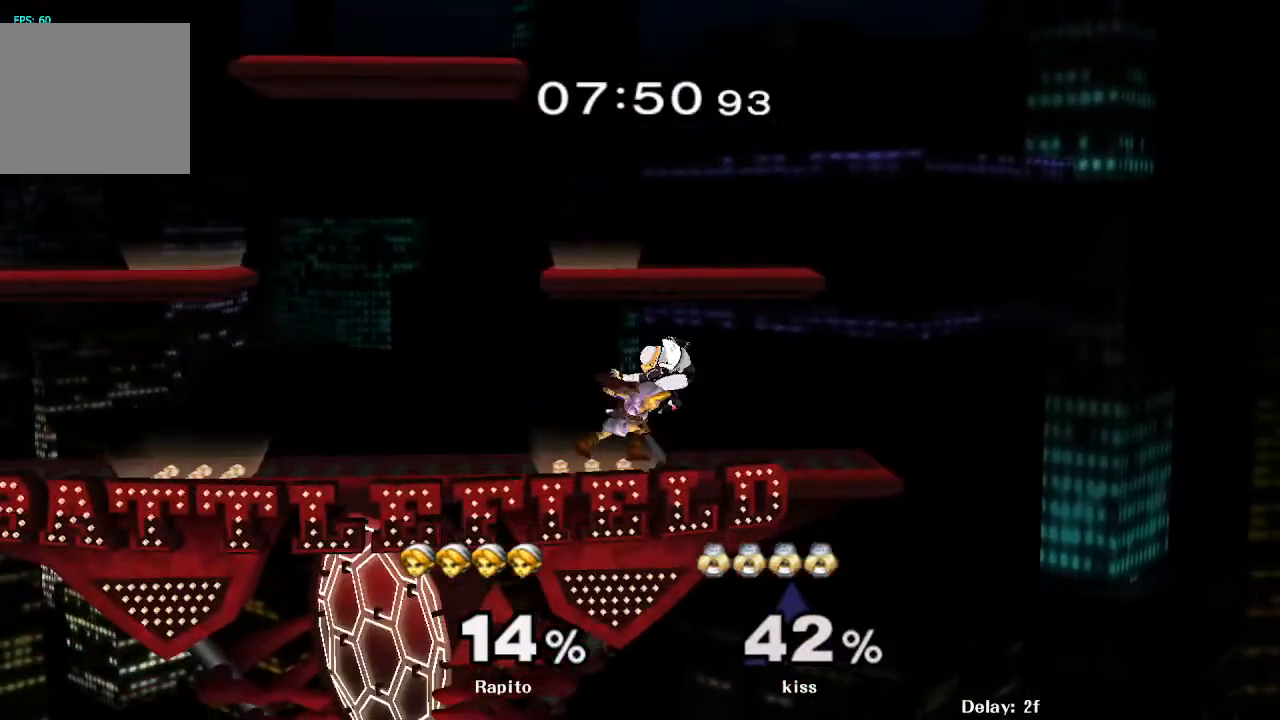
{"buttons": [], "left_stick": "center", "right_stick": "center", "events": [[167, "Y", "down"], [167, "Z", "down"], [267, "Y", "up"], [267, "Z", "up"], [333, "A", "down"], [367, "A", "up"]]}
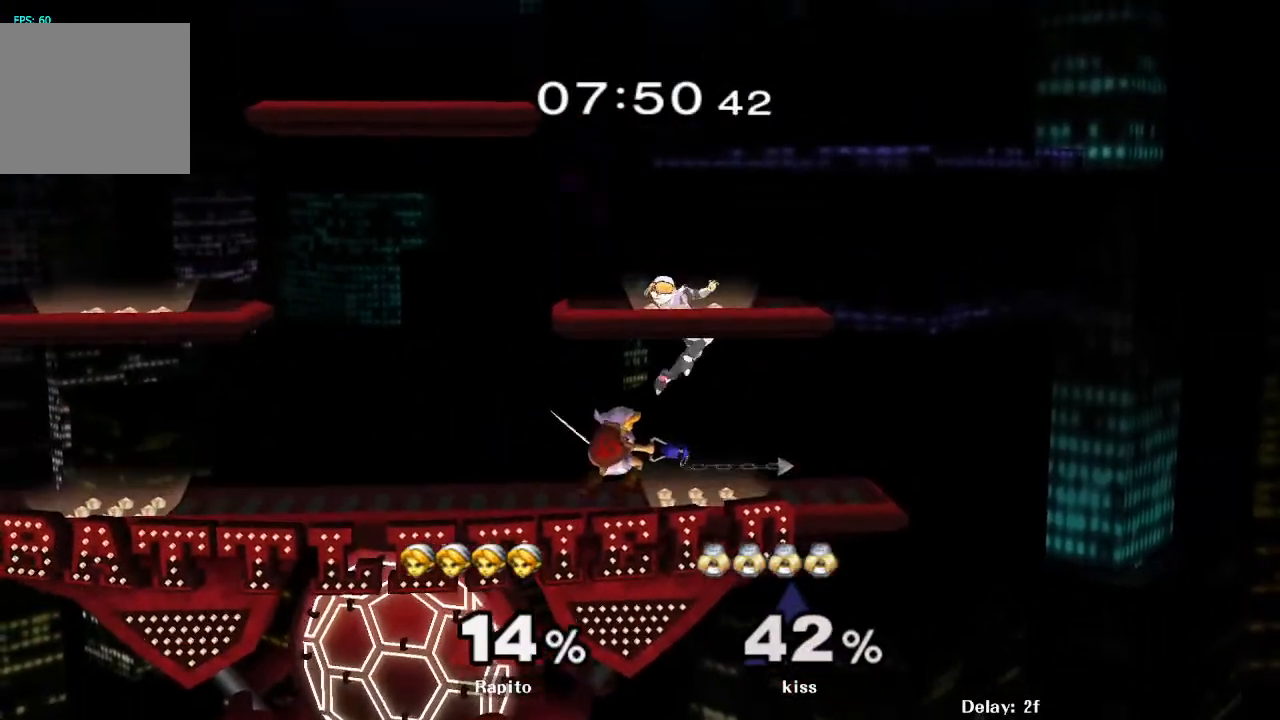
{"buttons": [], "left_stick": "up-left", "right_stick": "center", "events": [[167, "A", "down"], [217, "A", "up"], [233, "left_stick", "up-left"], [333, "A", "down"], [467, "A", "up"]]}
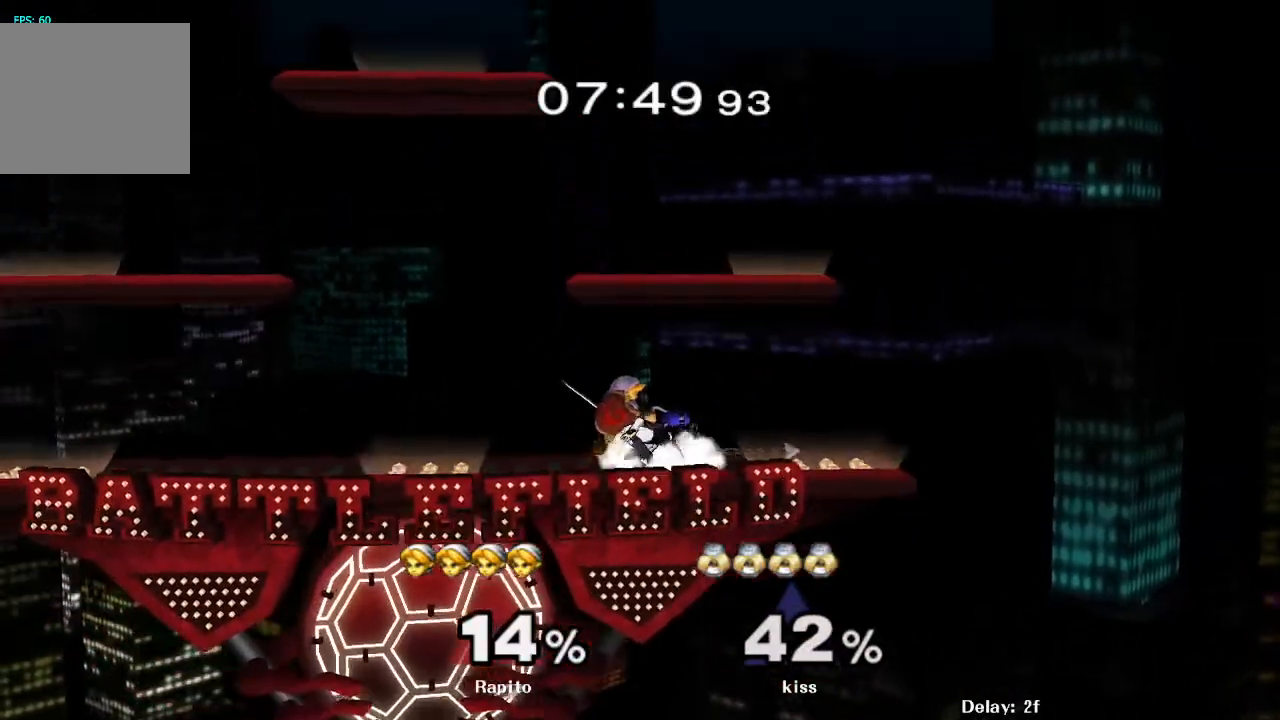
{"buttons": ["L1"], "left_stick": "down", "right_stick": "center", "events": [[333, "L1", "down"], [383, "left_stick", "down"]]}
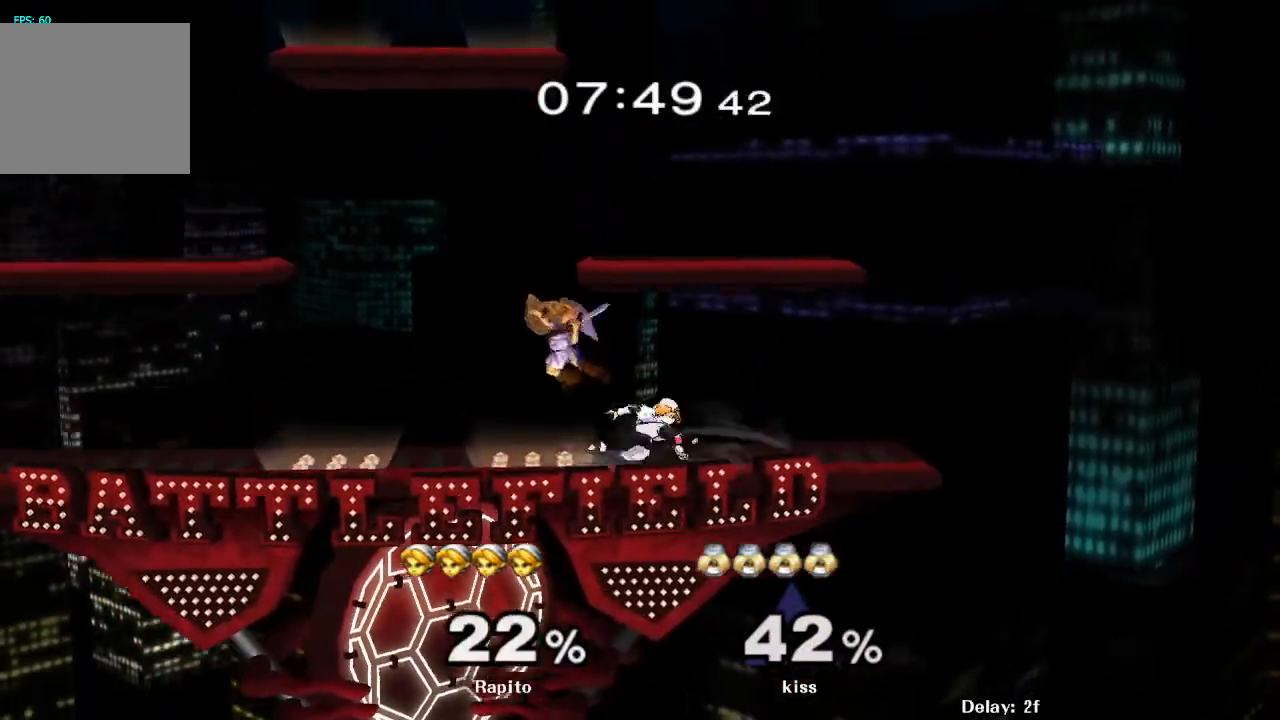
{"buttons": ["L1"], "left_stick": "center", "right_stick": "center", "events": [[100, "left_stick", "center"], [333, "left_stick", "down"], [500, "left_stick", "center"]]}
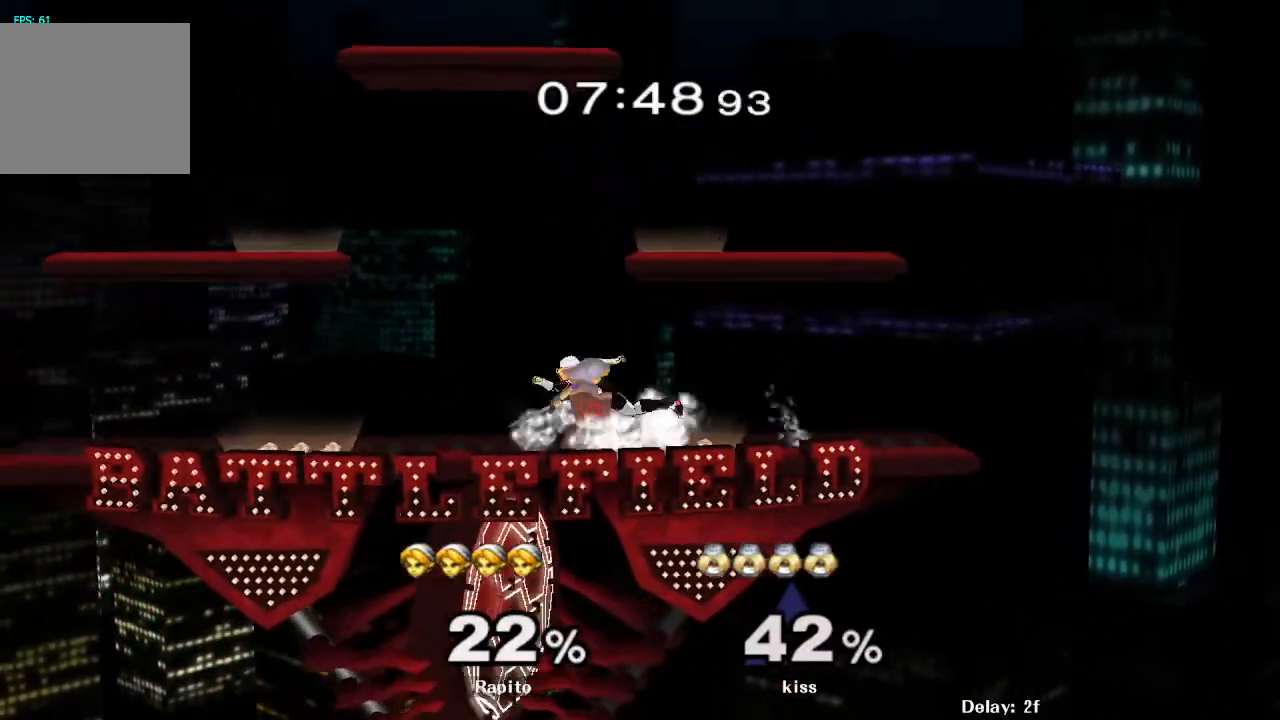
{"buttons": [], "left_stick": "down", "right_stick": "center", "events": [[17, "L1", "up"], [233, "right_stick", "down"], [250, "left_stick", "down"], [383, "right_stick", "center"]]}
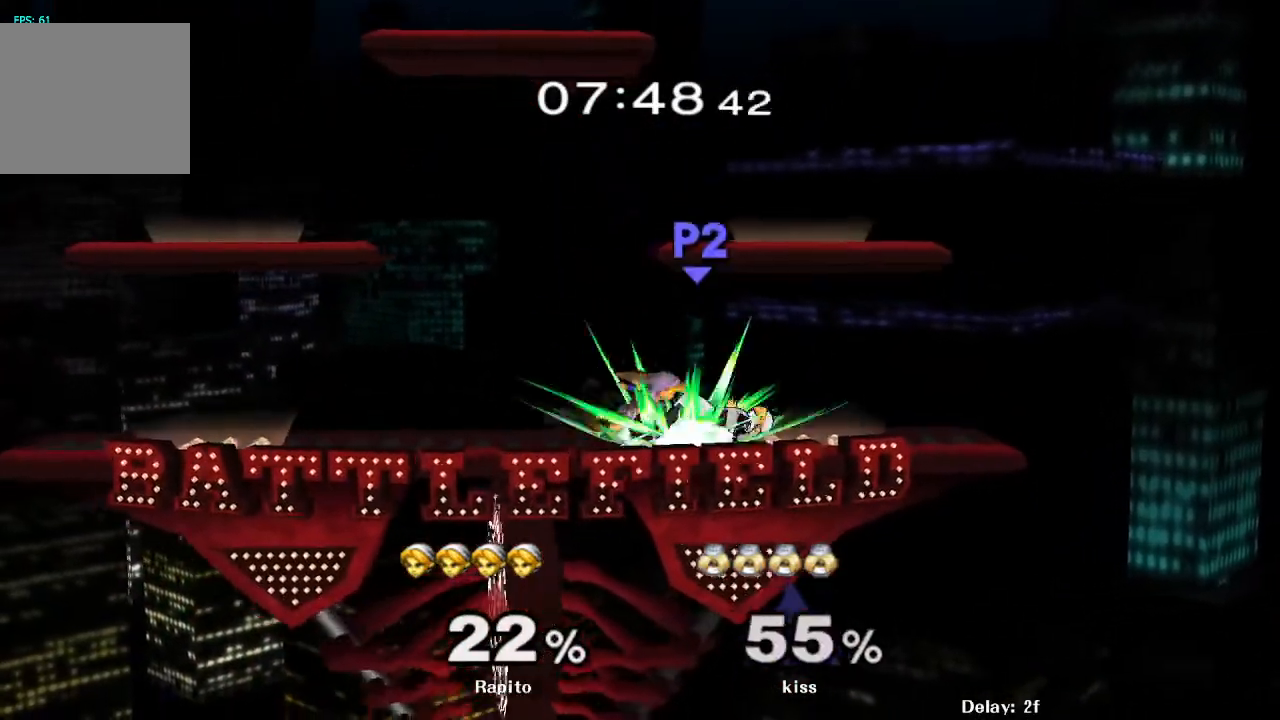
{"buttons": [], "left_stick": "center", "right_stick": "center", "events": [[33, "left_stick", "center"]]}
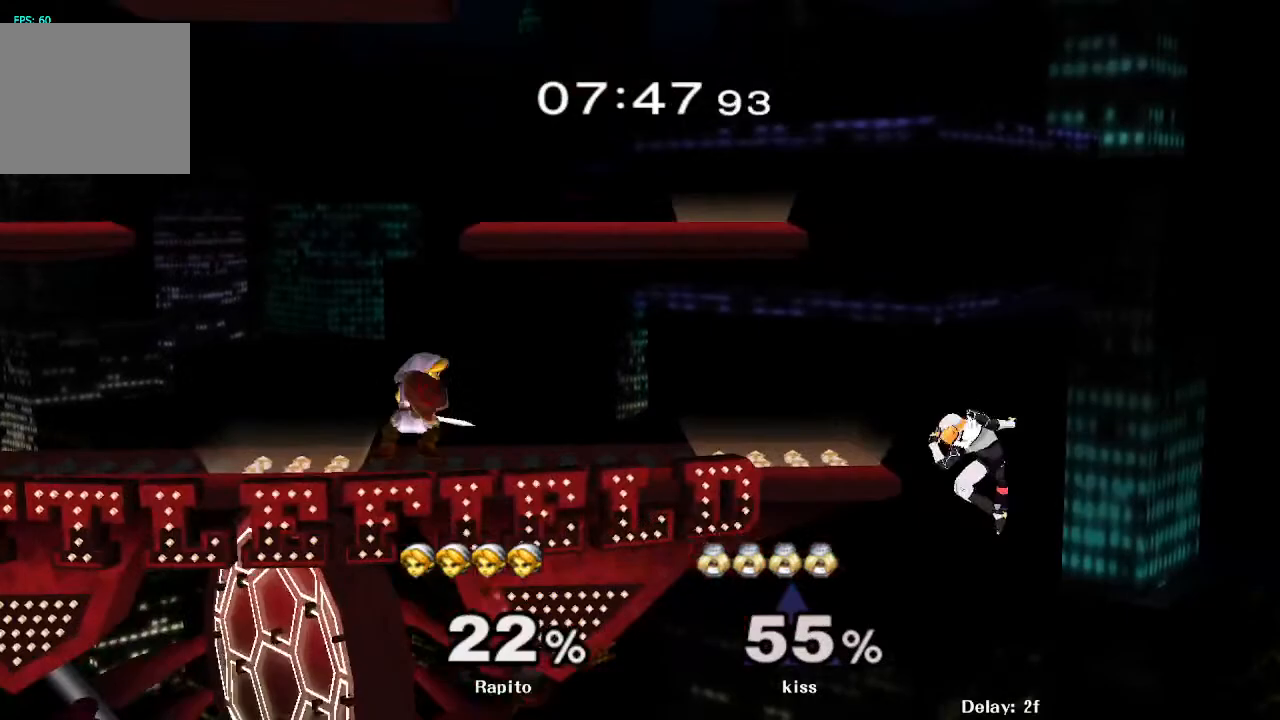
{"buttons": ["A"], "left_stick": "left", "right_stick": "center", "events": [[33, "left_stick", "right"], [250, "Y", "down"], [300, "Y", "up"], [350, "left_stick", "center"], [450, "A", "down"], [483, "left_stick", "left"]]}
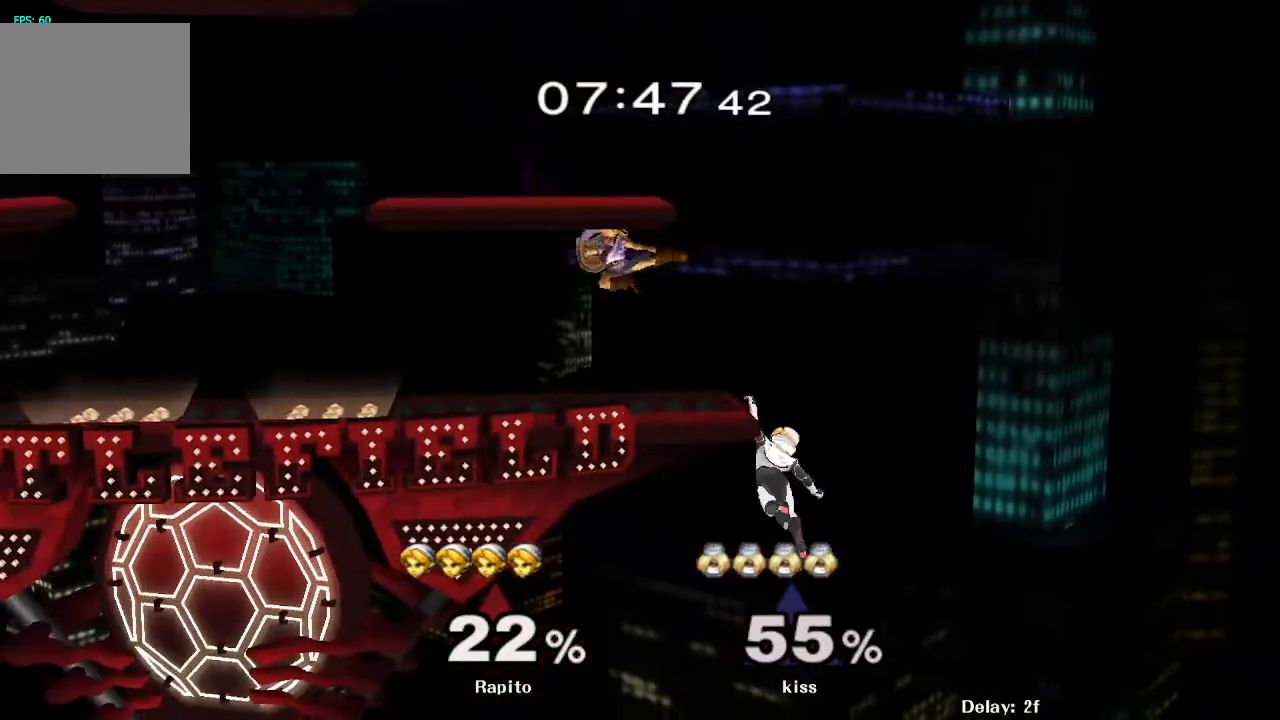
{"buttons": ["L1"], "left_stick": "center", "right_stick": "center", "events": [[250, "left_stick", "down-left"], [300, "L1", "down"], [350, "A", "up"], [433, "left_stick", "center"]]}
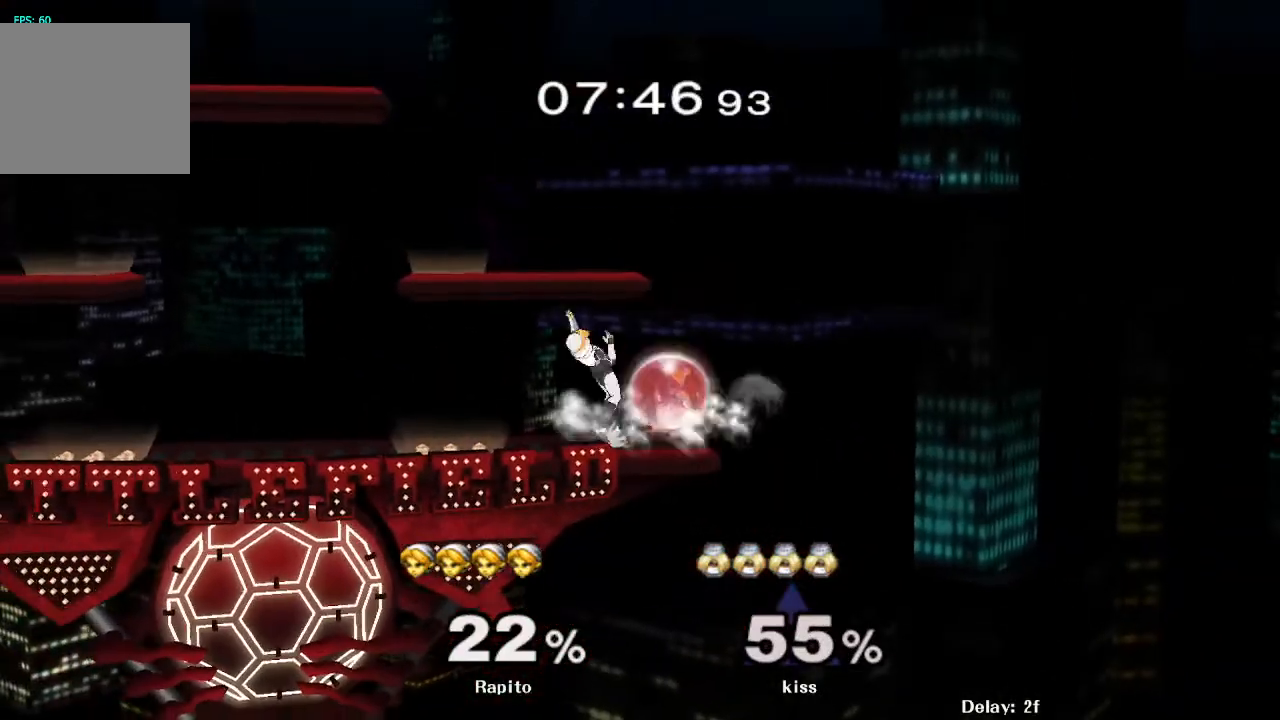
{"buttons": ["A"], "left_stick": "left", "right_stick": "center", "events": [[117, "Y", "down"], [133, "L1", "up"], [167, "Y", "up"], [167, "left_stick", "left"], [217, "A", "down"], [350, "A", "up"], [383, "A", "down"], [450, "A", "up"], [483, "A", "down"]]}
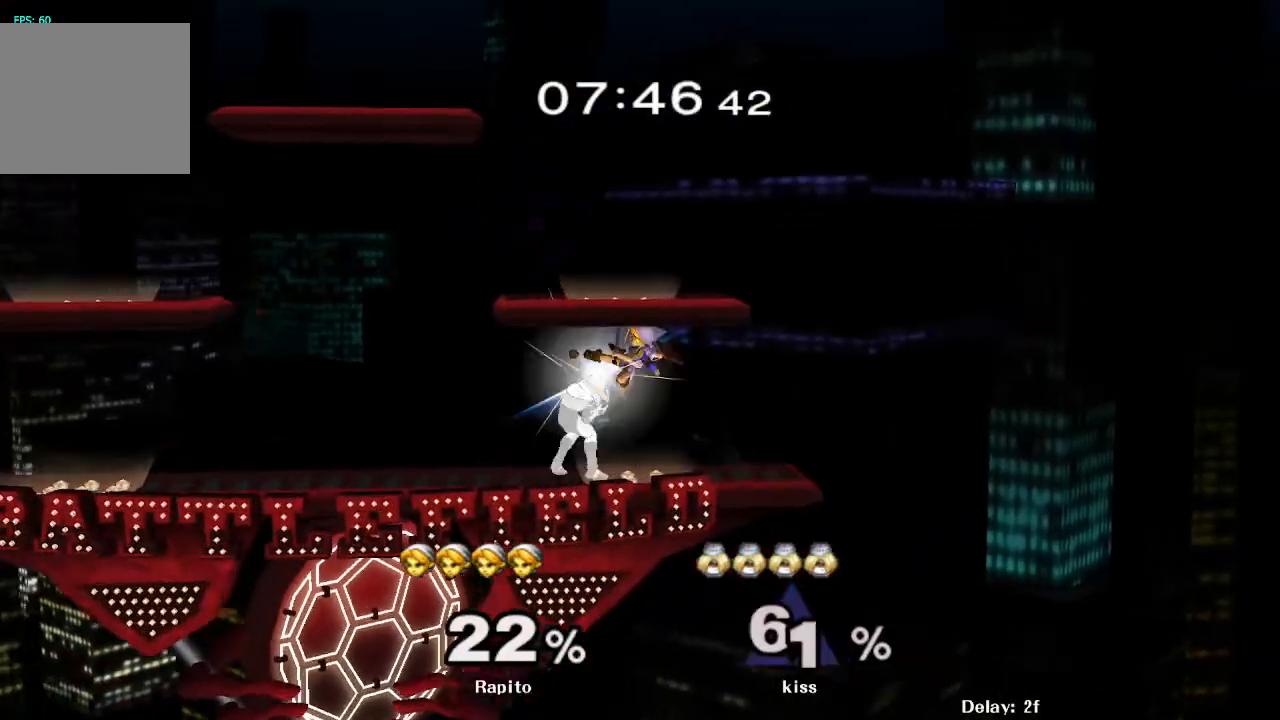
{"buttons": ["A"], "left_stick": "center", "right_stick": "center", "events": [[117, "L1", "down"], [133, "left_stick", "down"], [150, "A", "up"], [250, "L1", "up"], [317, "Y", "down"], [317, "left_stick", "left"], [367, "Y", "up"], [433, "A", "down"], [433, "left_stick", "center"]]}
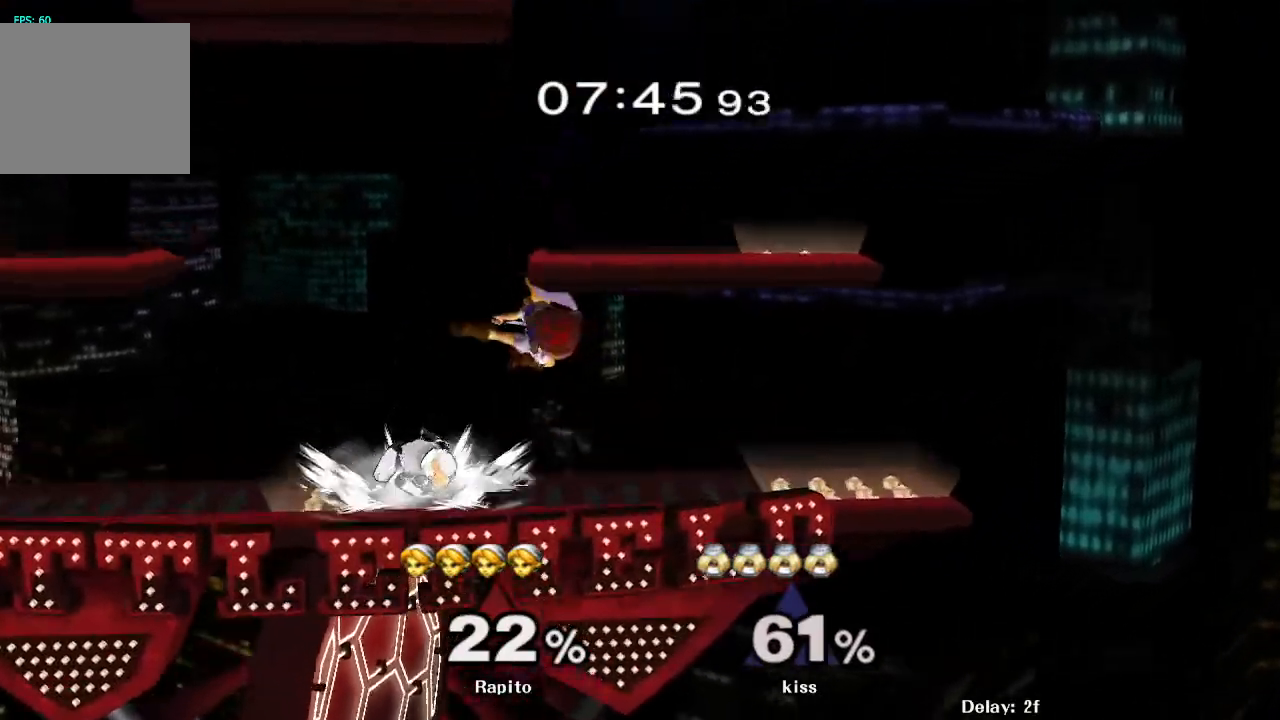
{"buttons": ["L1"], "left_stick": "center", "right_stick": "center", "events": [[33, "left_stick", "left"], [333, "A", "up"], [333, "left_stick", "down-left"], [367, "L1", "down"], [500, "left_stick", "center"]]}
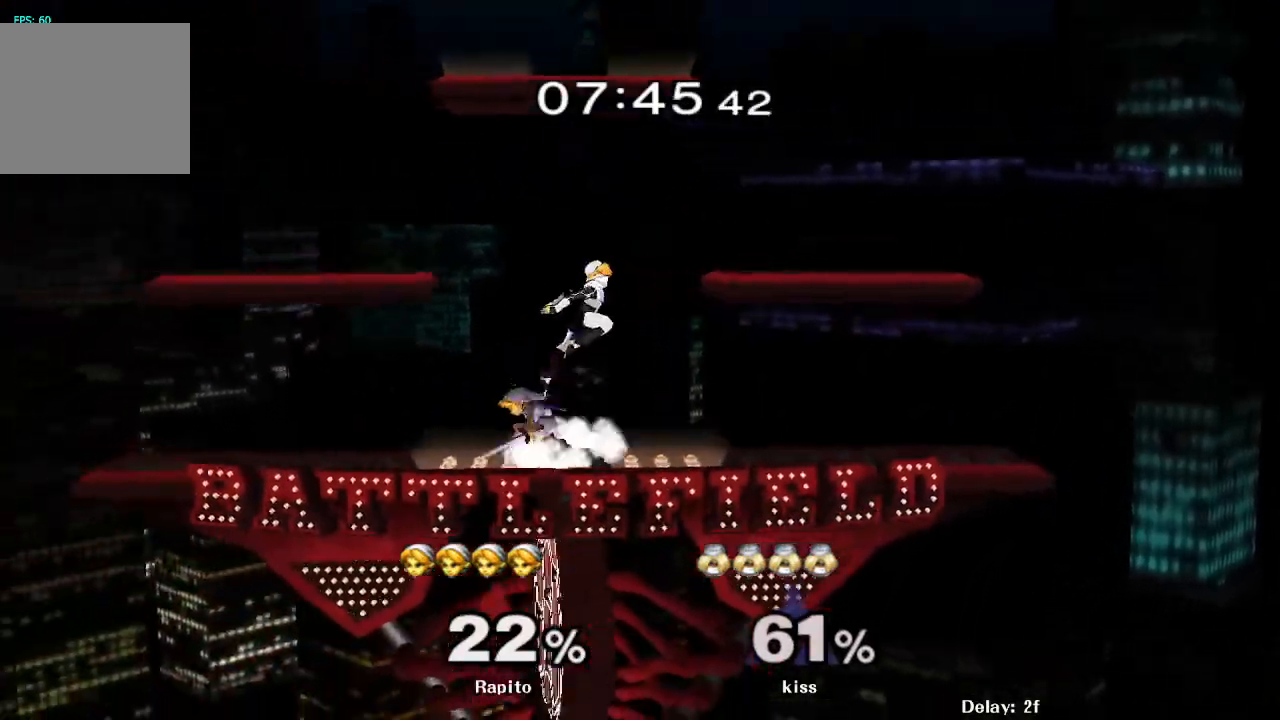
{"buttons": ["L1"], "left_stick": "center", "right_stick": "center", "events": [[33, "left_stick", "down"], [183, "L1", "up"], [183, "left_stick", "center"], [400, "L1", "down"]]}
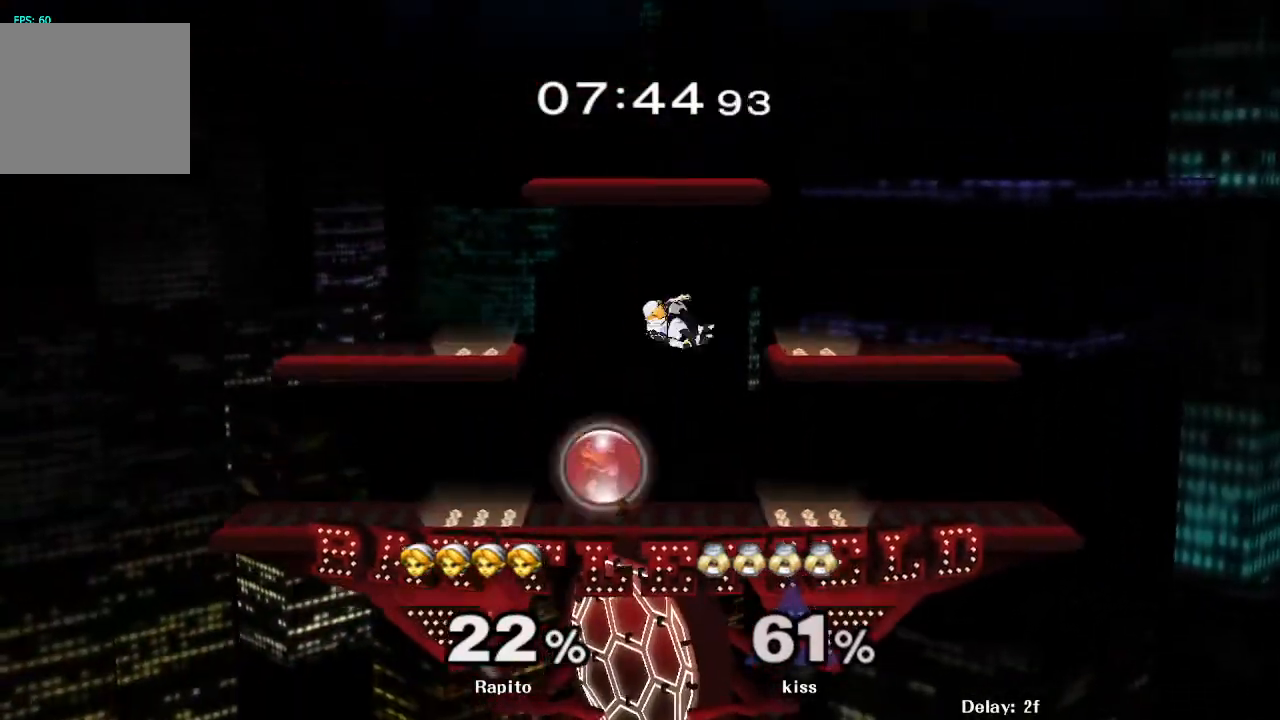
{"buttons": [], "left_stick": "right", "right_stick": "center", "events": [[333, "Y", "down"], [333, "left_stick", "right"], [350, "Y", "up"], [383, "L1", "up"], [433, "A", "down"], [467, "A", "up"]]}
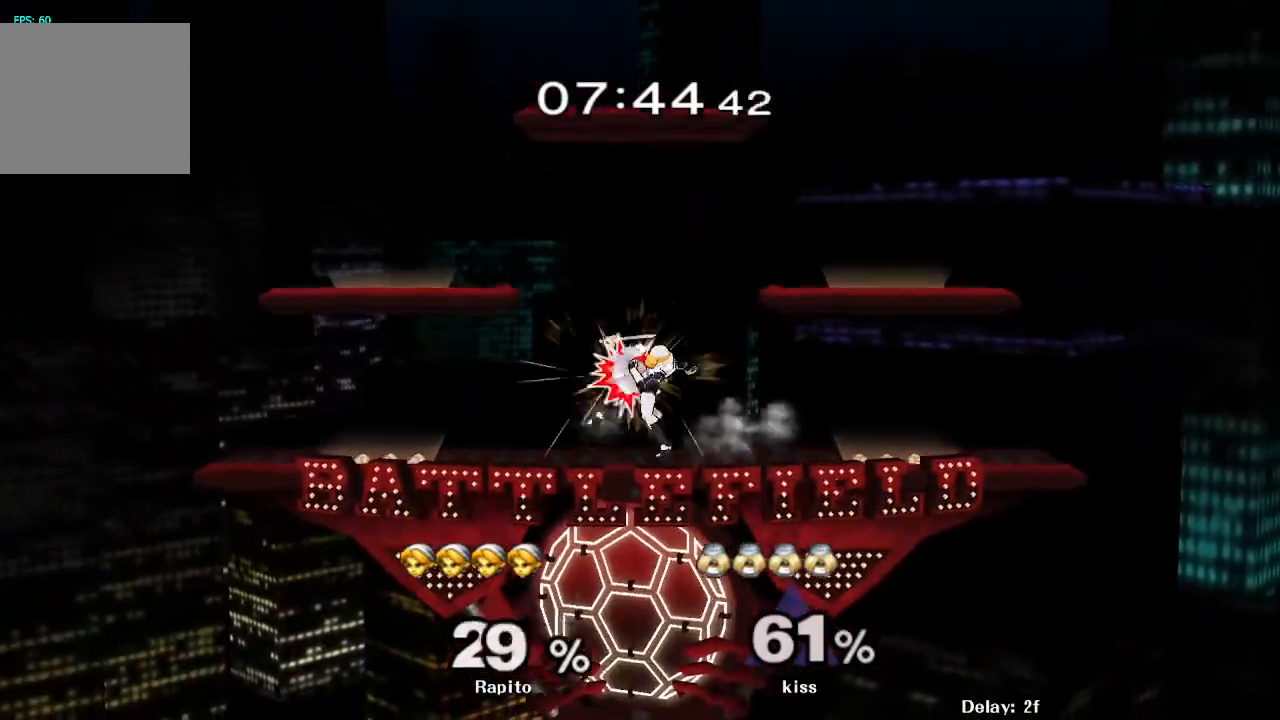
{"buttons": [], "left_stick": "center", "right_stick": "center", "events": [[17, "A", "down"], [50, "A", "up"], [100, "A", "down"], [150, "A", "up"], [217, "A", "down"], [300, "A", "up"], [400, "left_stick", "center"]]}
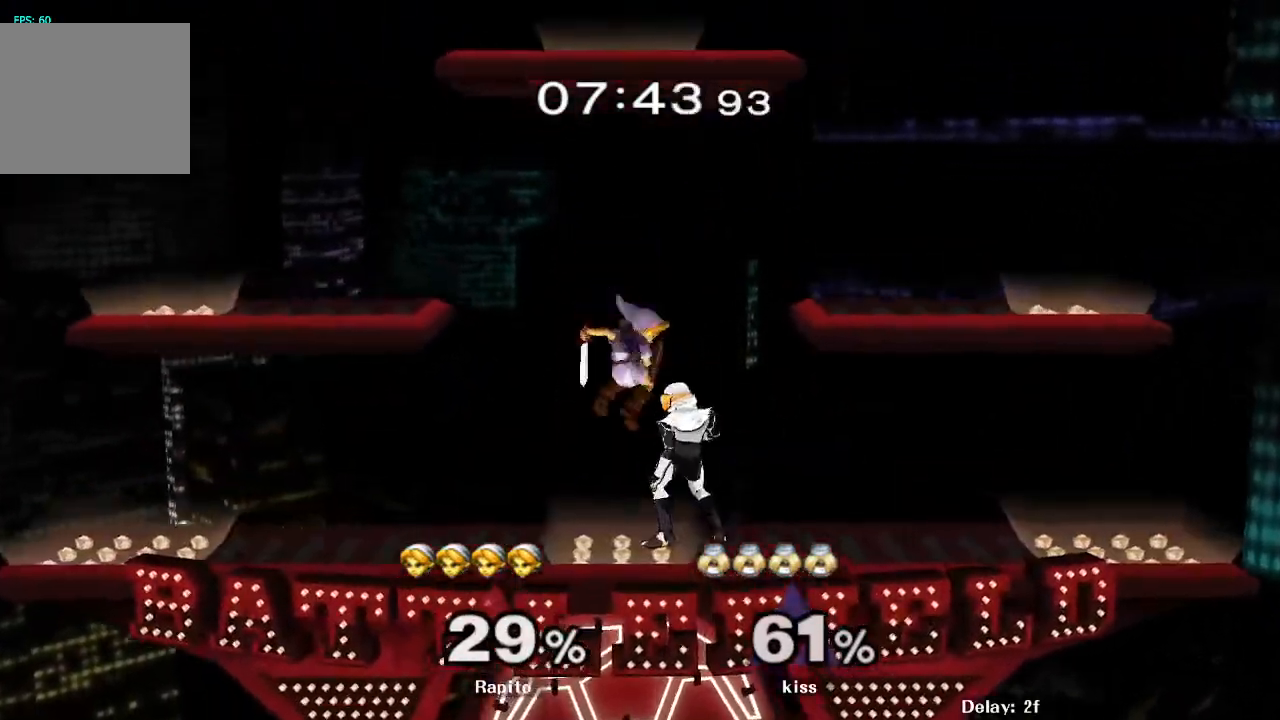
{"buttons": [], "left_stick": "up-left", "right_stick": "center", "events": [[33, "left_stick", "up-left"], [50, "L1", "down"], [83, "Y", "down"], [133, "Y", "up"], [167, "Y", "down"], [183, "L1", "up"], [233, "Y", "up"], [283, "Y", "down"], [333, "Y", "up"]]}
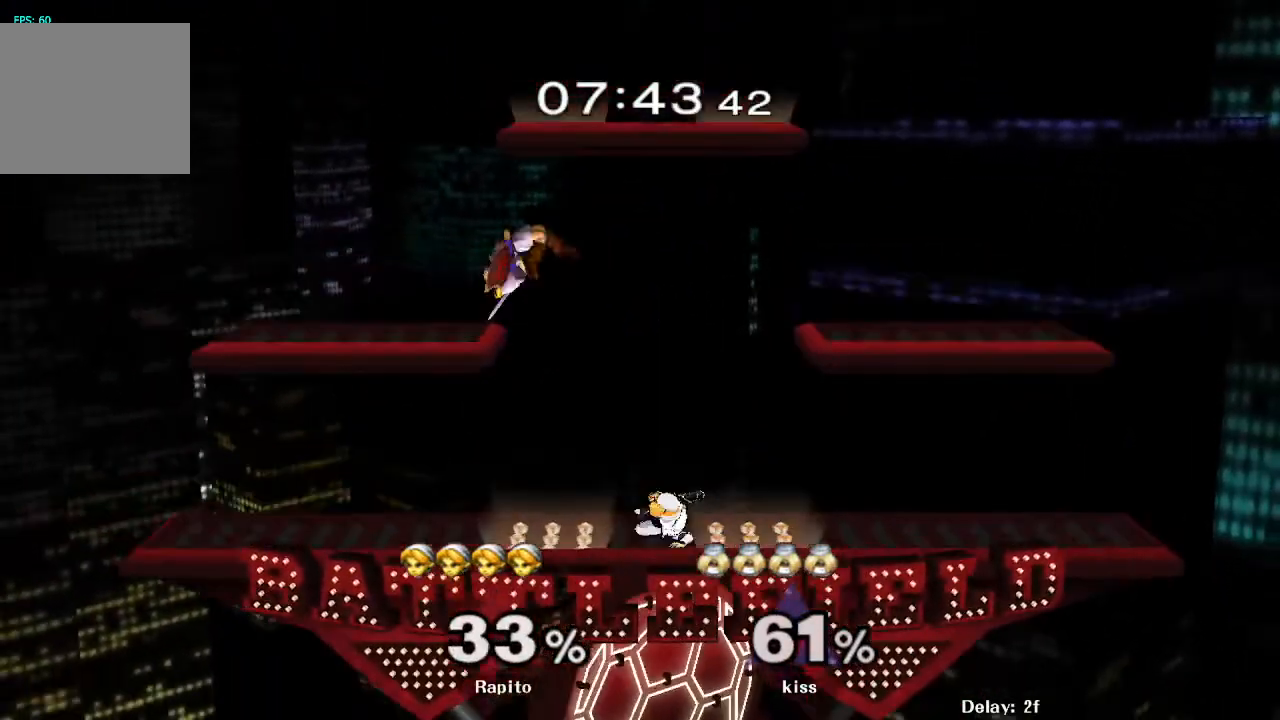
{"buttons": [], "left_stick": "center", "right_stick": "center", "events": [[17, "L1", "down"], [367, "left_stick", "center"], [400, "L1", "up"]]}